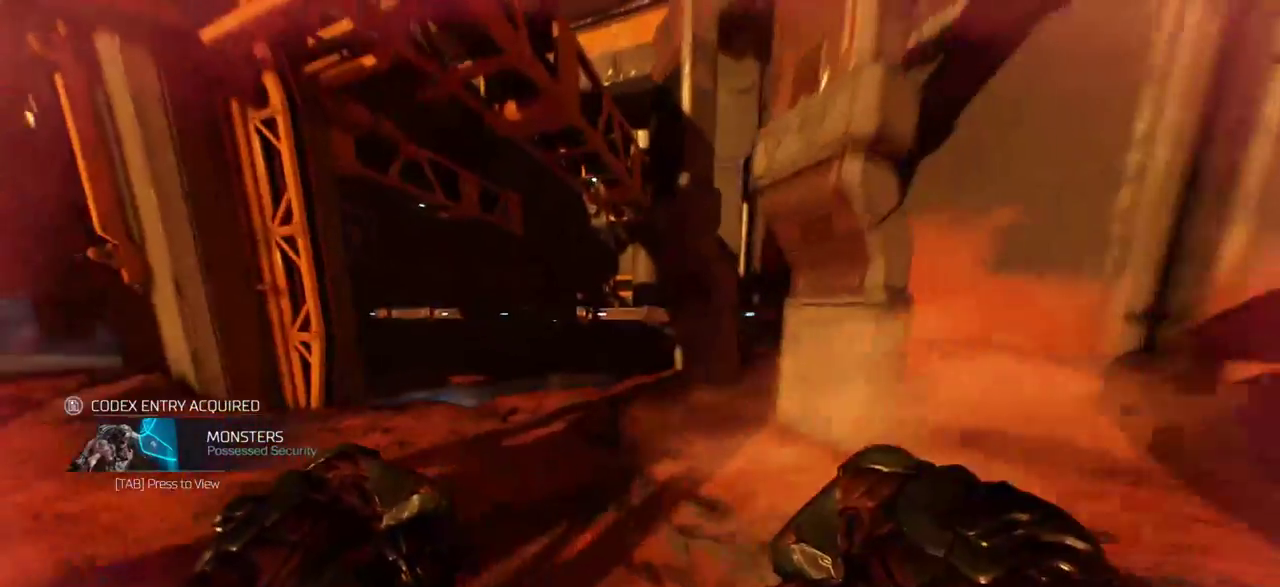
Gameplay with keyboard and mouse; each line is a JSON object with the keys and mouse buttons held at the frame after it. "events" lists presses ("down") and releases ("up") of "a", "c", "ctrl", "d", "e", "f", "q", "r", "s", "shift", "space", "tab", "w", "x", "z", "mouse_left", "mouse_wheel", "mouse_right", "mouse_mb4" and "mouse_mb5" between this image and that frame as [ms after this image, input, new state], when the widget could be followed in between. "mouse_left", "mouse_wheel", "mouse_right", "mouse_mb4", "mouse_mb5" = the "left", "wheel", "right", "mb4", "mb5" buttons of the "mouse" list. No other keys are recorded. "wheel" means that the mouse wheel is clicked or scrolled. Mouse movement is not recorded.
{"keys": ["s"], "mouse": [], "events": [[233, "a", "up"], [233, "w", "up"], [250, "d", "down"], [383, "s", "down"], [467, "d", "up"]]}
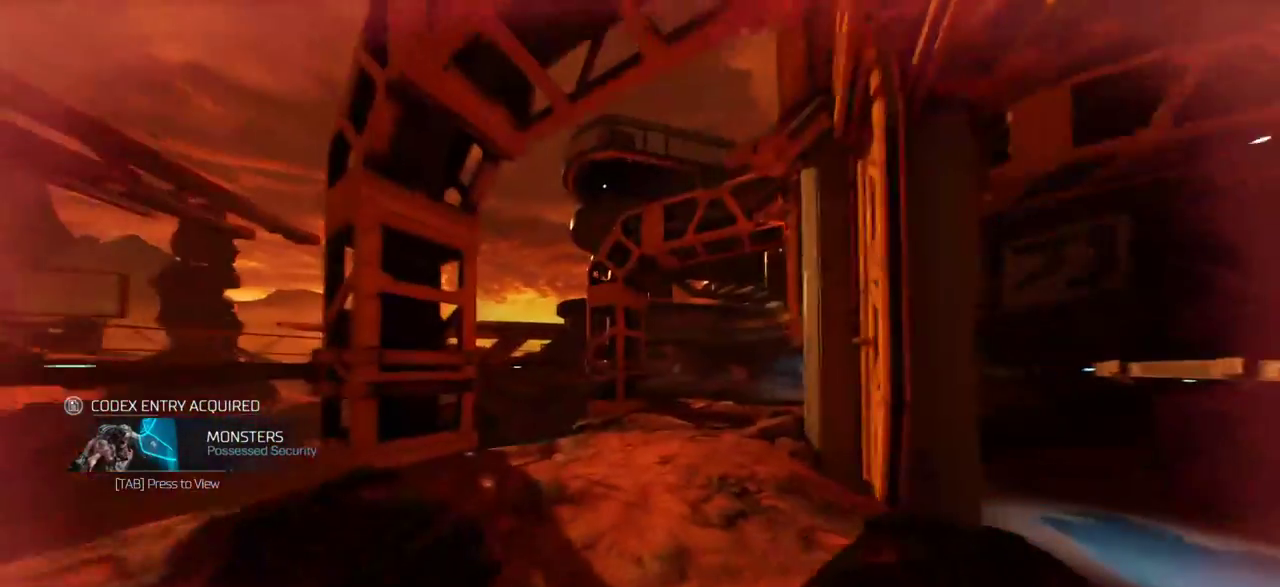
{"keys": ["a", "w"], "mouse": [], "events": [[67, "a", "down"], [167, "s", "up"], [233, "mouse_wheel", "down"], [300, "mouse_wheel", "up"], [300, "w", "down"]]}
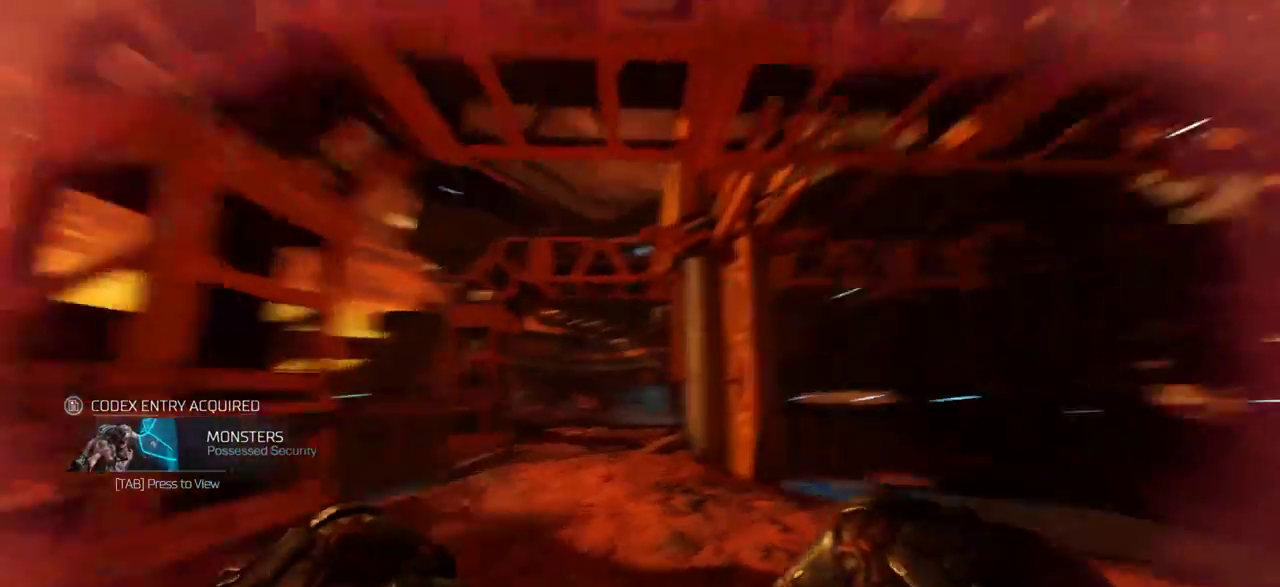
{"keys": ["d"], "mouse": [], "events": [[33, "w", "up"], [200, "s", "down"], [450, "a", "up"], [450, "d", "down"], [483, "s", "up"]]}
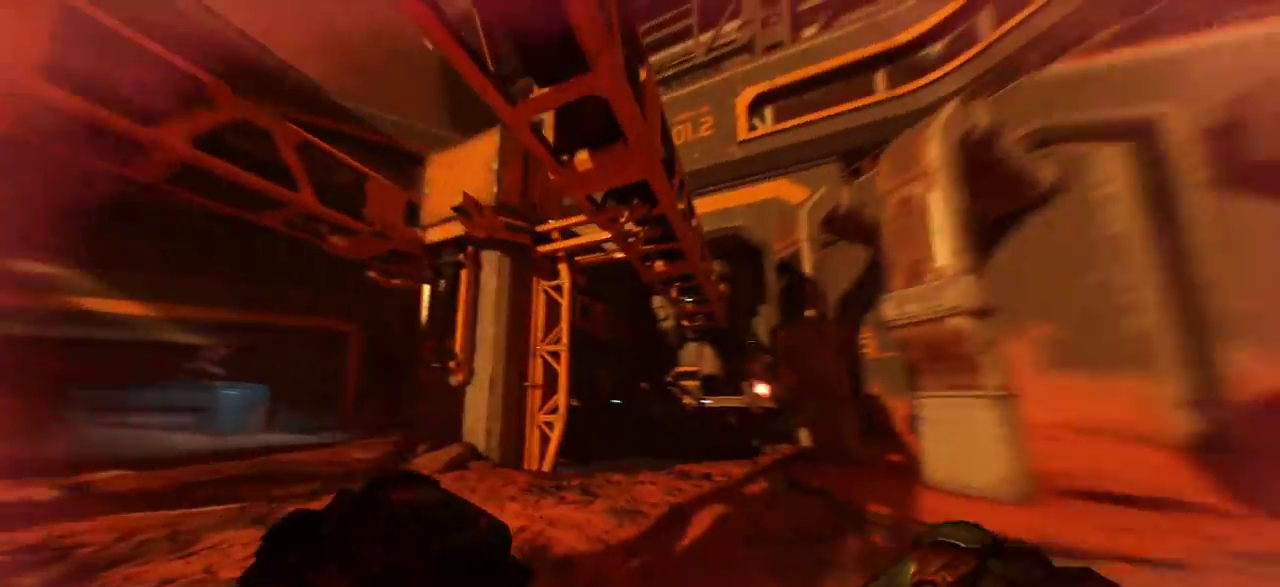
{"keys": ["w"], "mouse": [], "events": [[117, "w", "down"], [333, "d", "up"]]}
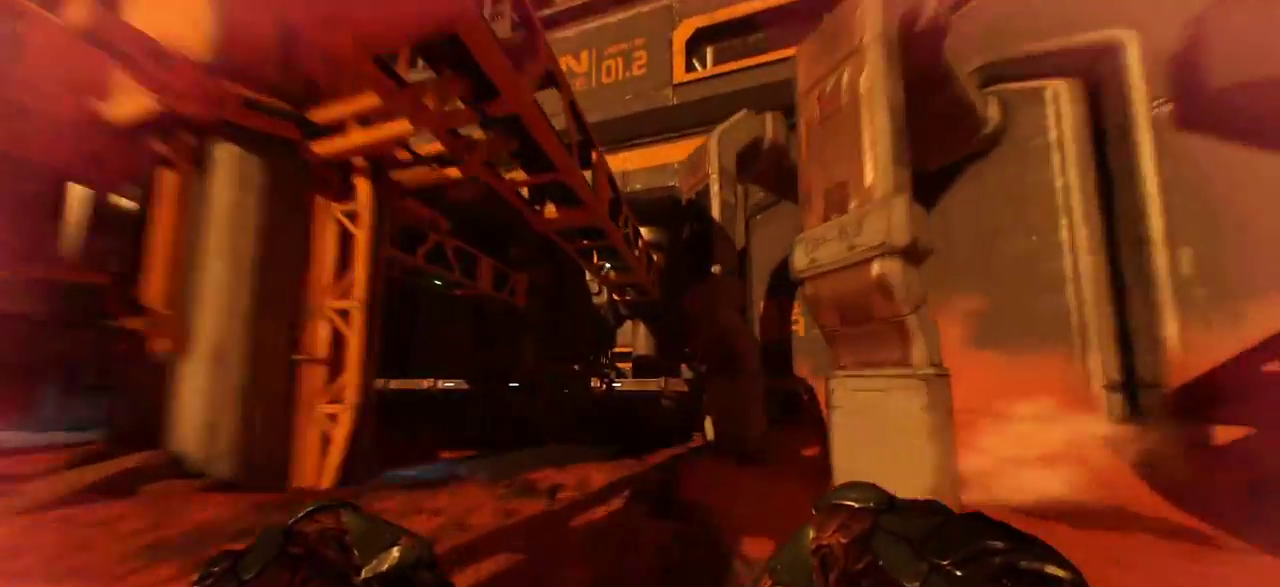
{"keys": ["w"], "mouse": [], "events": [[50, "a", "down"], [300, "a", "up"]]}
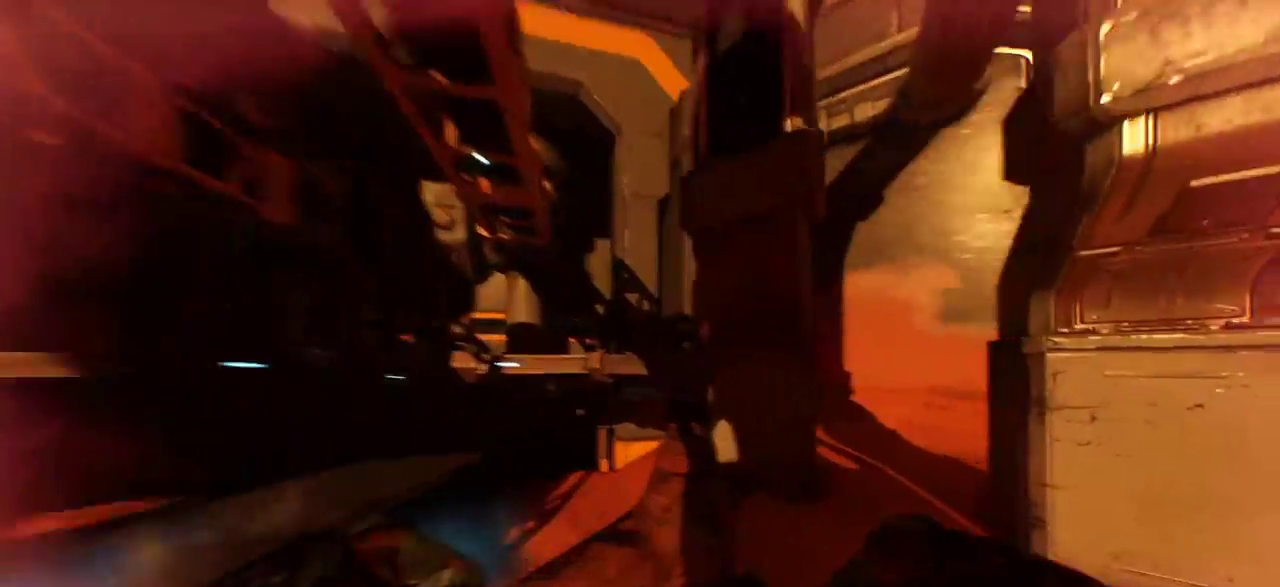
{"keys": ["space", "w"], "mouse": [], "events": [[317, "space", "down"]]}
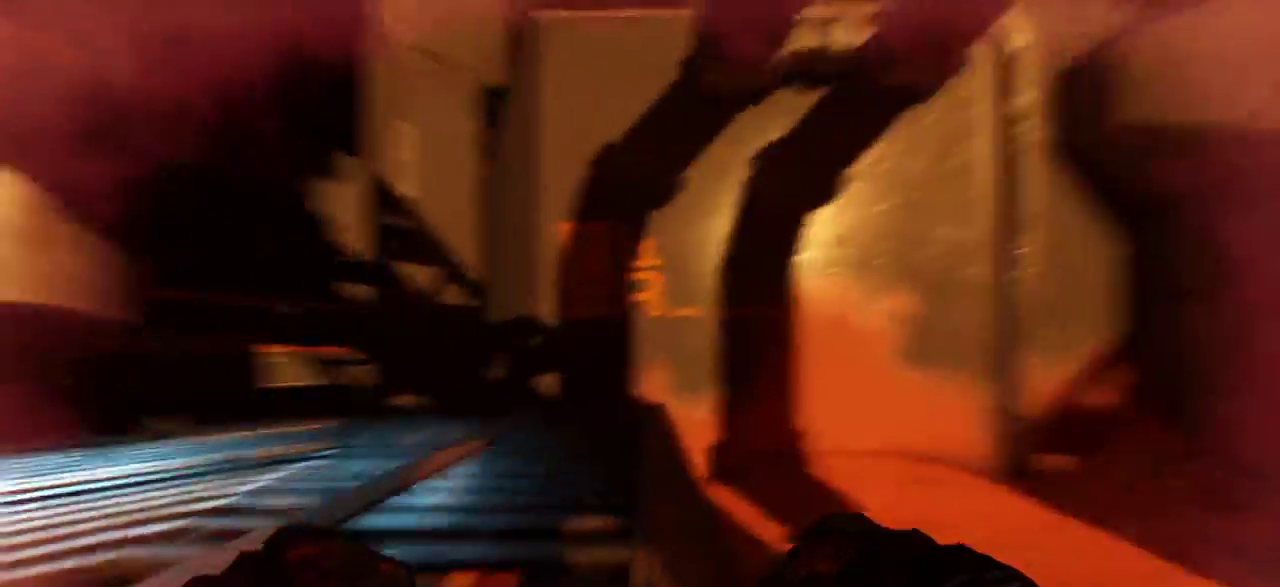
{"keys": ["w"], "mouse": [], "events": [[150, "space", "up"]]}
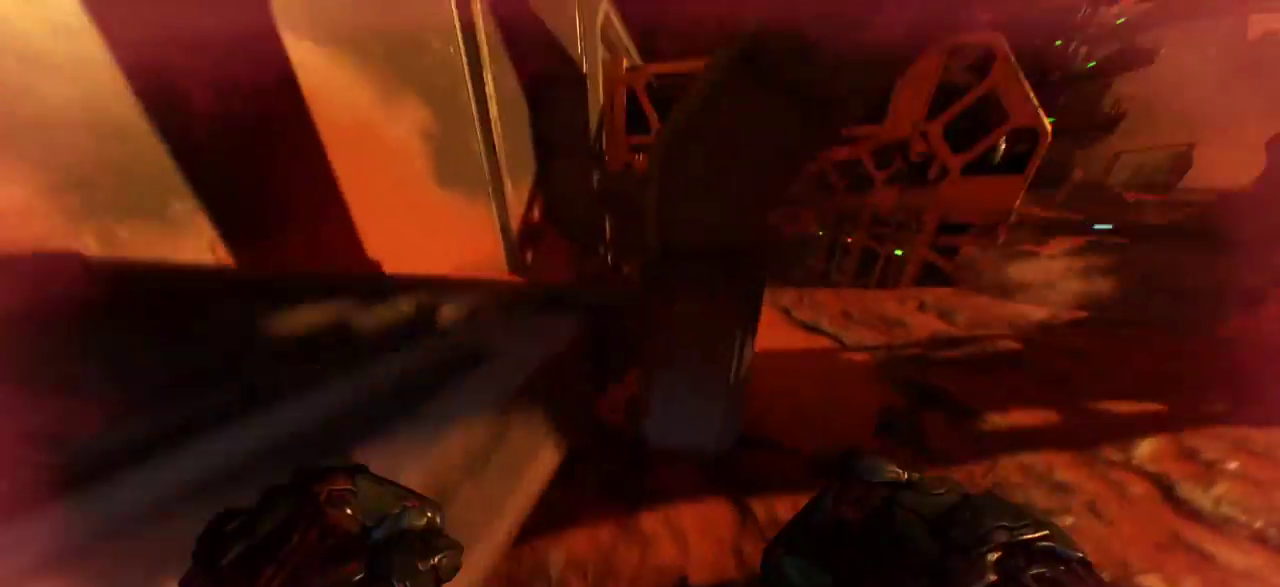
{"keys": ["space", "w"], "mouse": [], "events": [[117, "space", "down"], [233, "space", "up"], [333, "space", "down"], [450, "space", "up"], [500, "space", "down"]]}
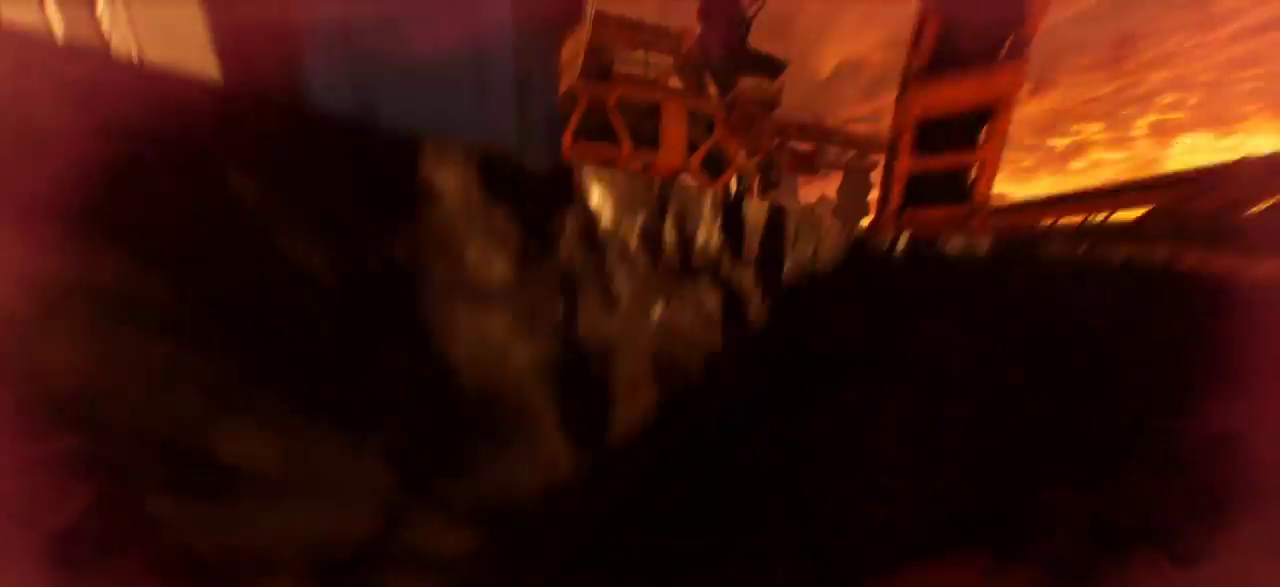
{"keys": ["space", "w"], "mouse": [], "events": [[150, "space", "up"], [183, "space", "down"], [333, "space", "up"], [400, "space", "down"]]}
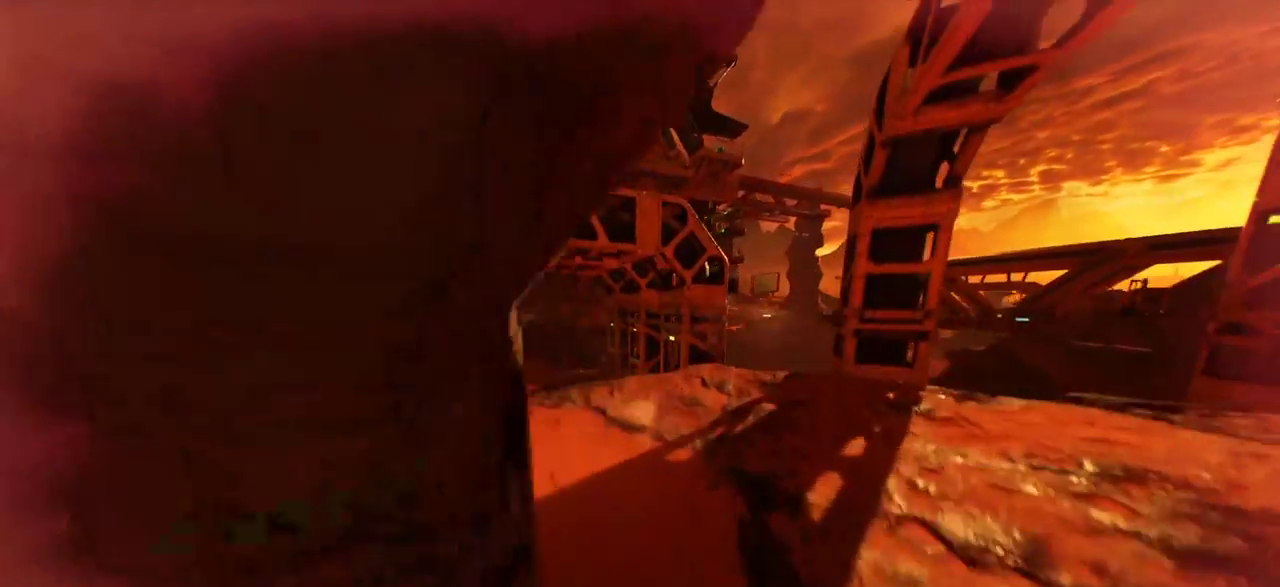
{"keys": ["w"], "mouse": [], "events": [[17, "space", "up"]]}
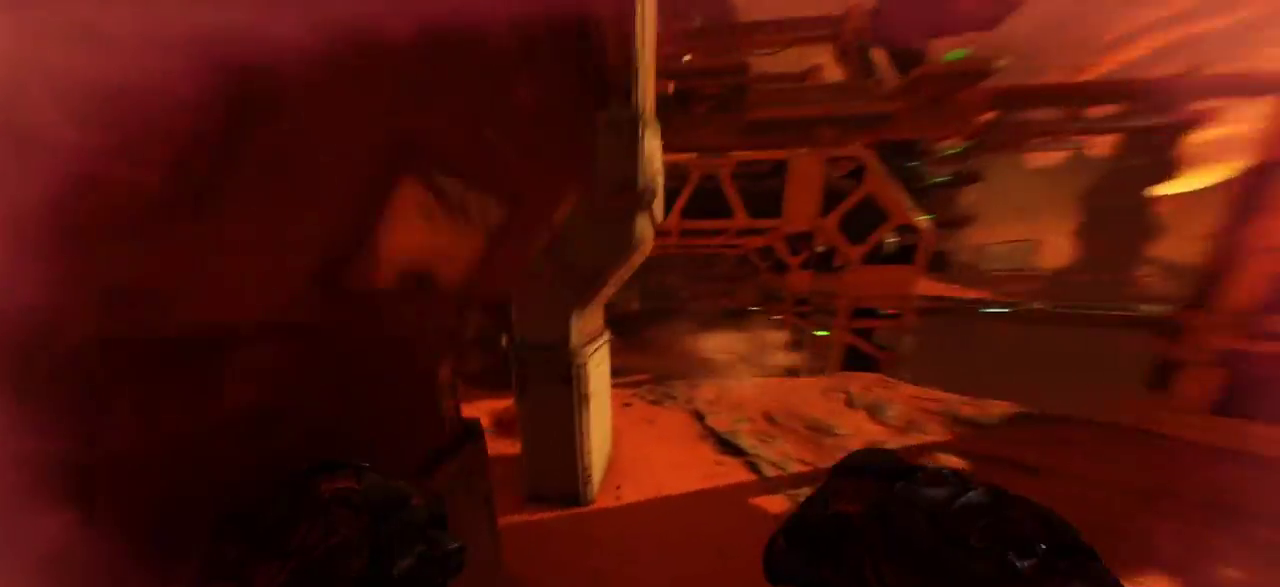
{"keys": ["d", "w"], "mouse": [], "events": [[333, "d", "down"]]}
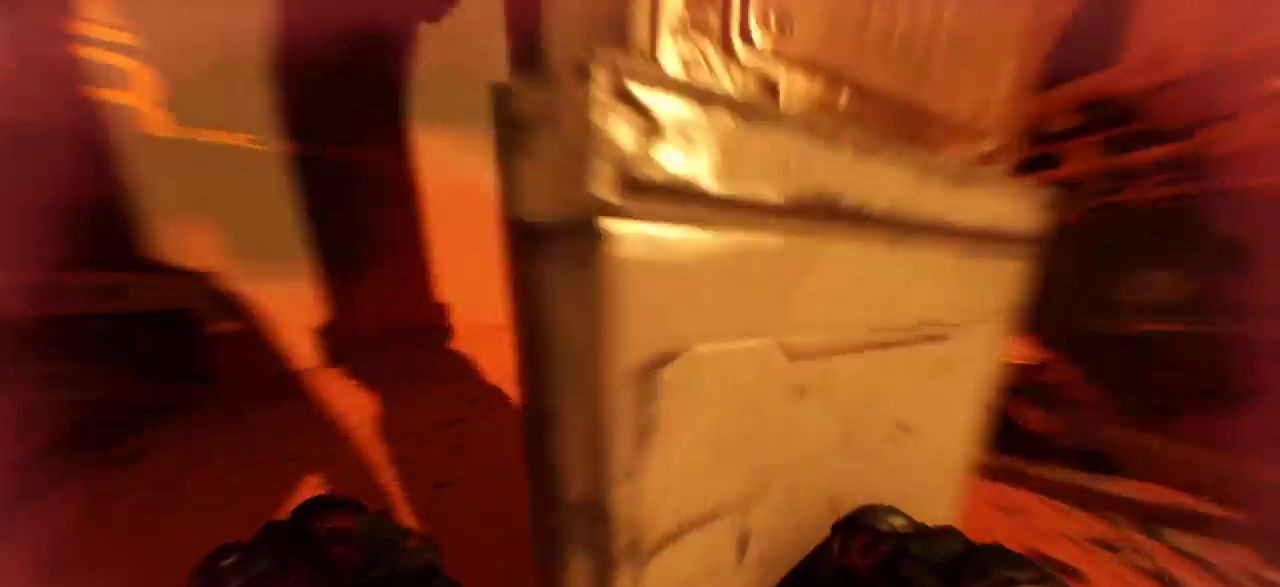
{"keys": ["d"], "mouse": [], "events": [[50, "d", "up"], [367, "w", "up"], [400, "d", "down"]]}
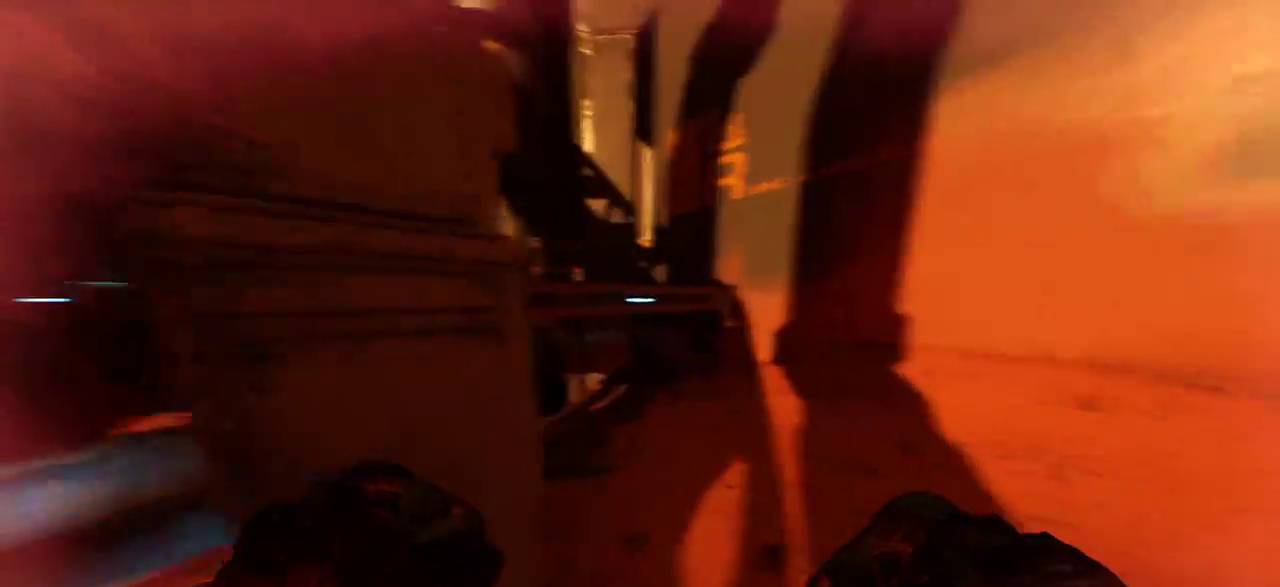
{"keys": ["d"], "mouse": [], "events": [[117, "w", "down"], [283, "d", "up"], [333, "d", "down"], [500, "w", "up"]]}
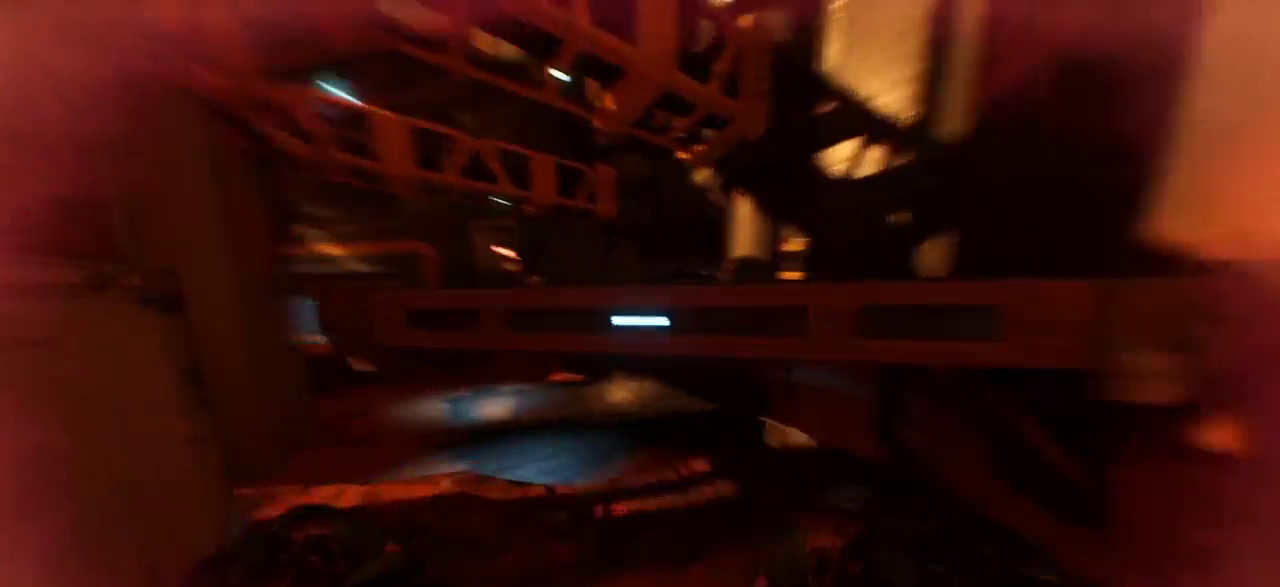
{"keys": ["w"], "mouse": [], "events": [[100, "d", "up"], [250, "a", "down"], [400, "w", "down"], [450, "a", "up"]]}
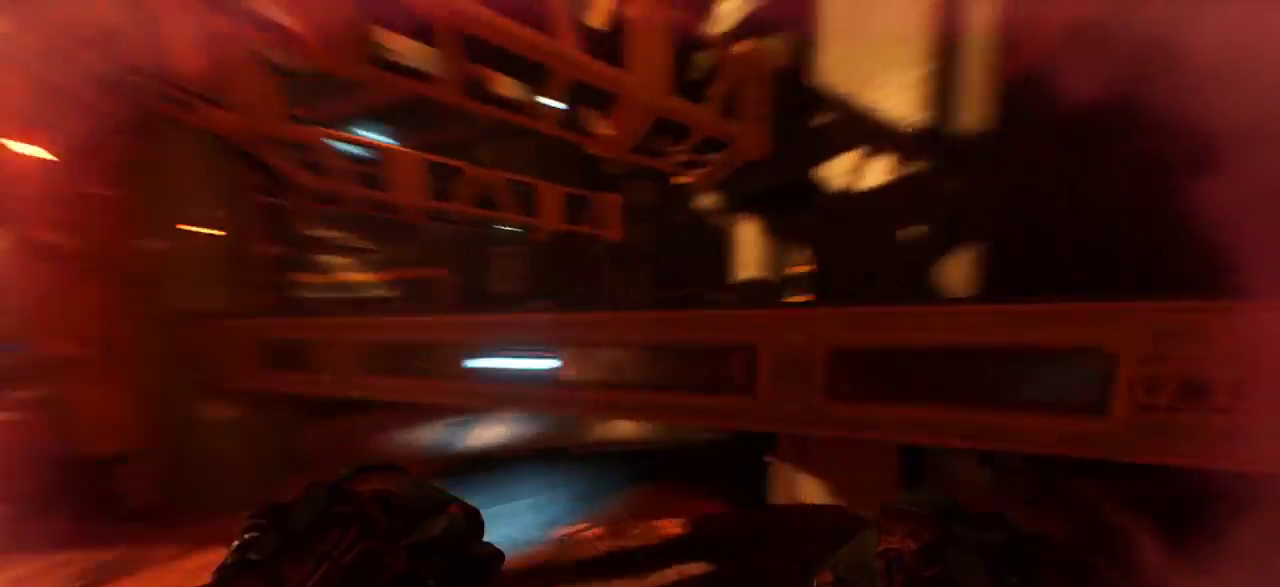
{"keys": ["space", "w"], "mouse": [], "events": [[133, "space", "down"], [317, "space", "up"], [383, "space", "down"]]}
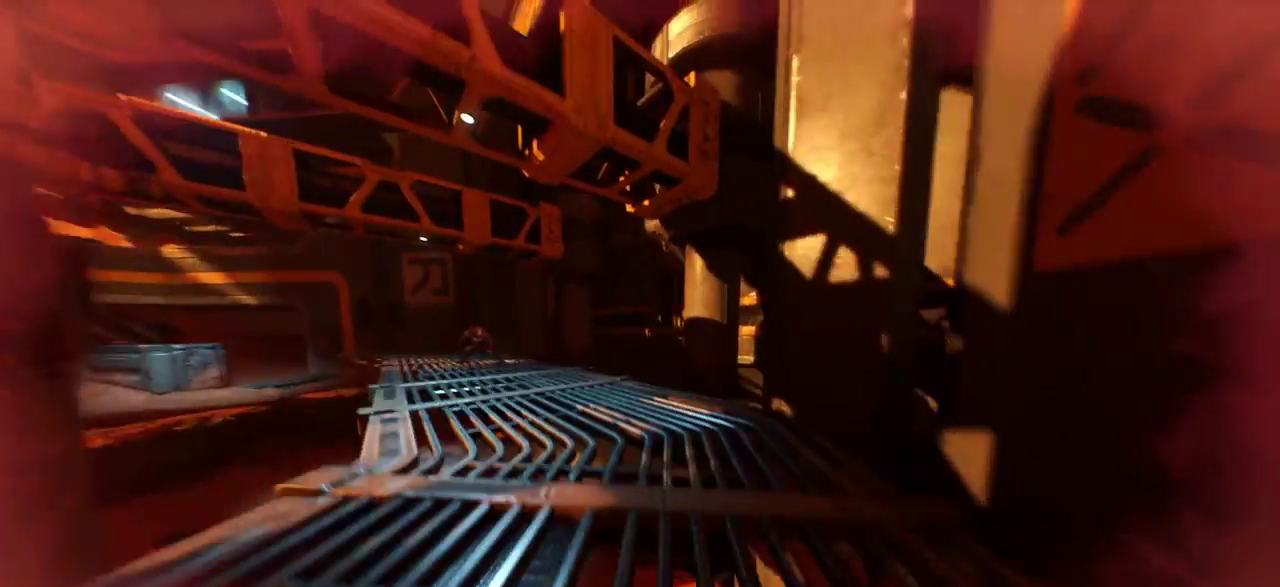
{"keys": ["w"], "mouse": [], "events": [[50, "space", "up"]]}
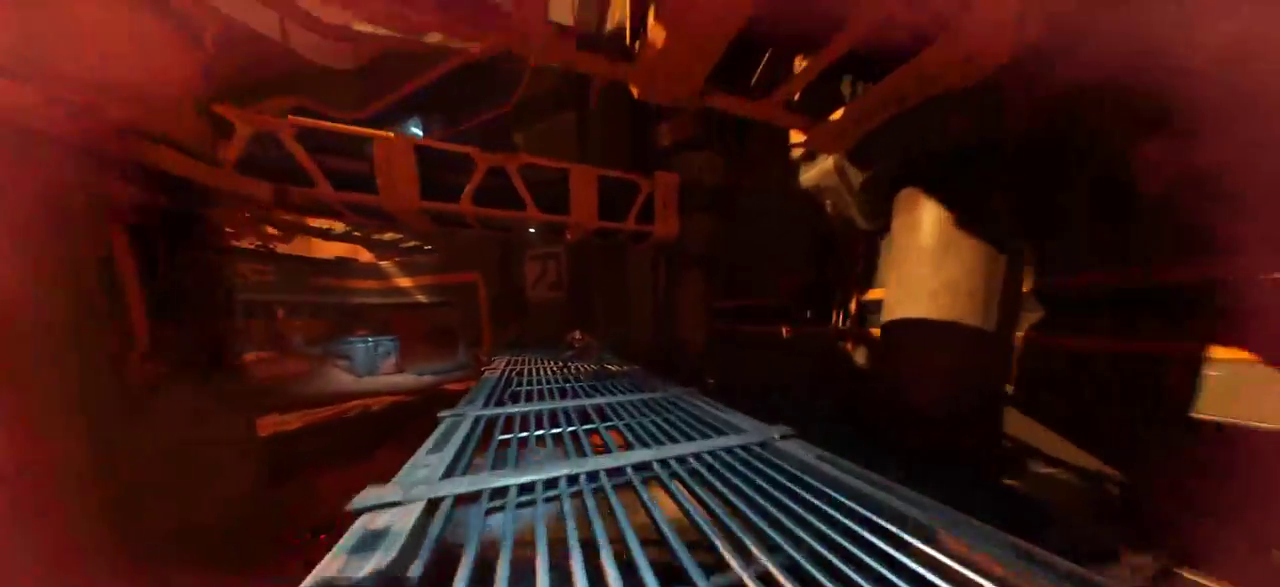
{"keys": ["w"], "mouse": [], "events": []}
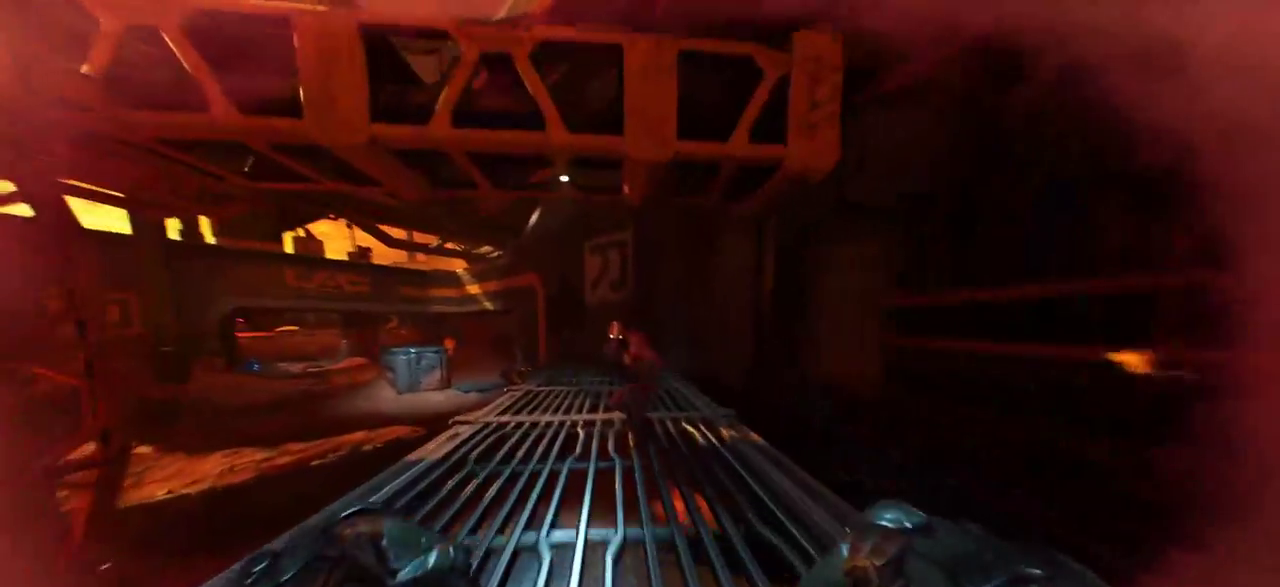
{"keys": [], "mouse": []}
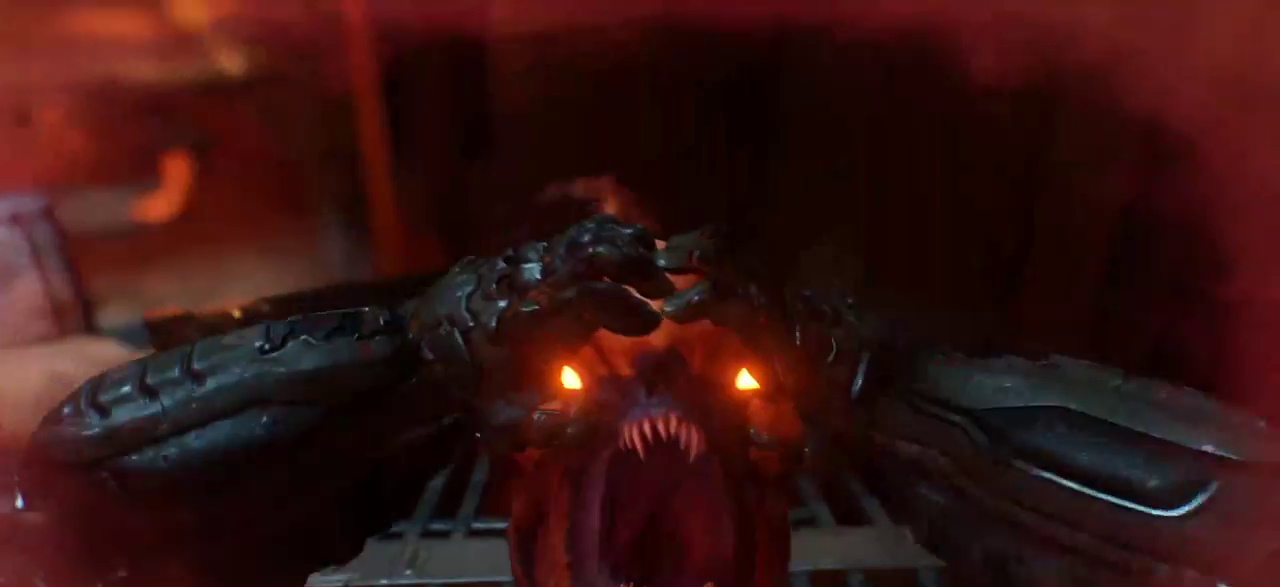
{"keys": ["w"], "mouse": [], "events": [[183, "d", "down"], [200, "w", "down"], [233, "d", "up"]]}
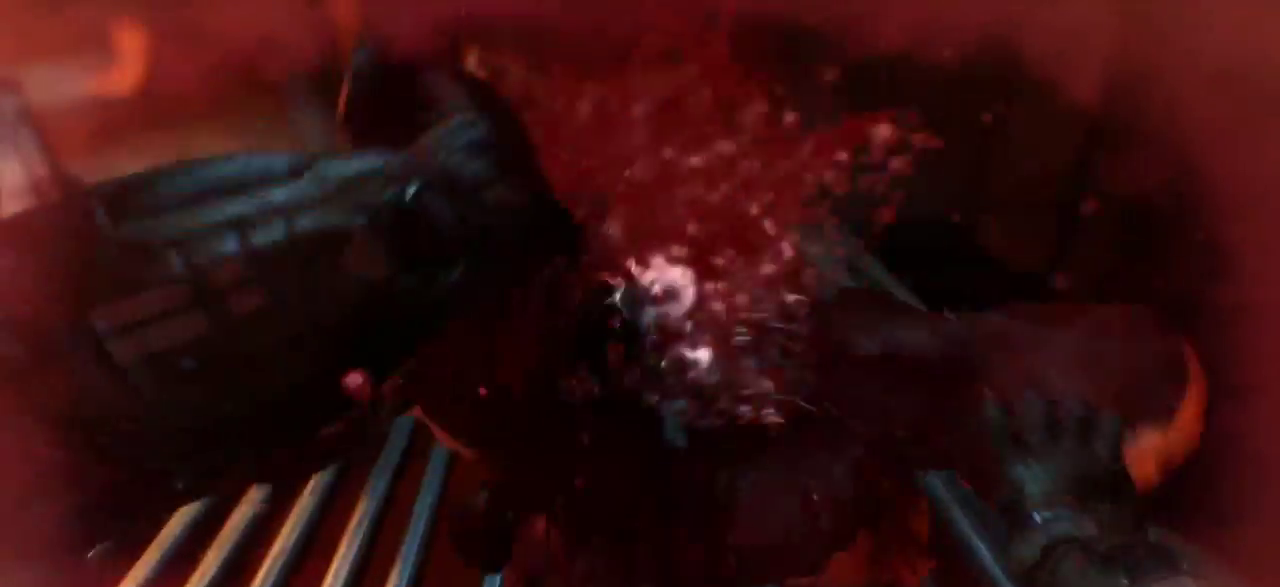
{"keys": ["w"], "mouse": [], "events": []}
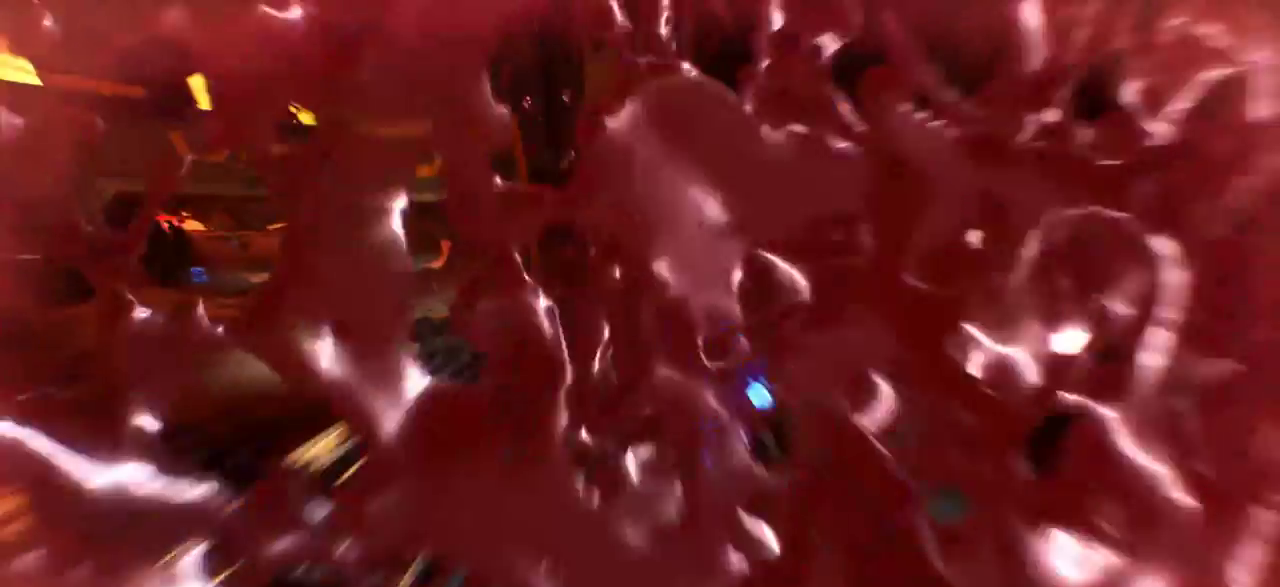
{"keys": [], "mouse": [], "events": [[317, "mouse_left", "down"], [367, "w", "up"], [450, "mouse_left", "up"]]}
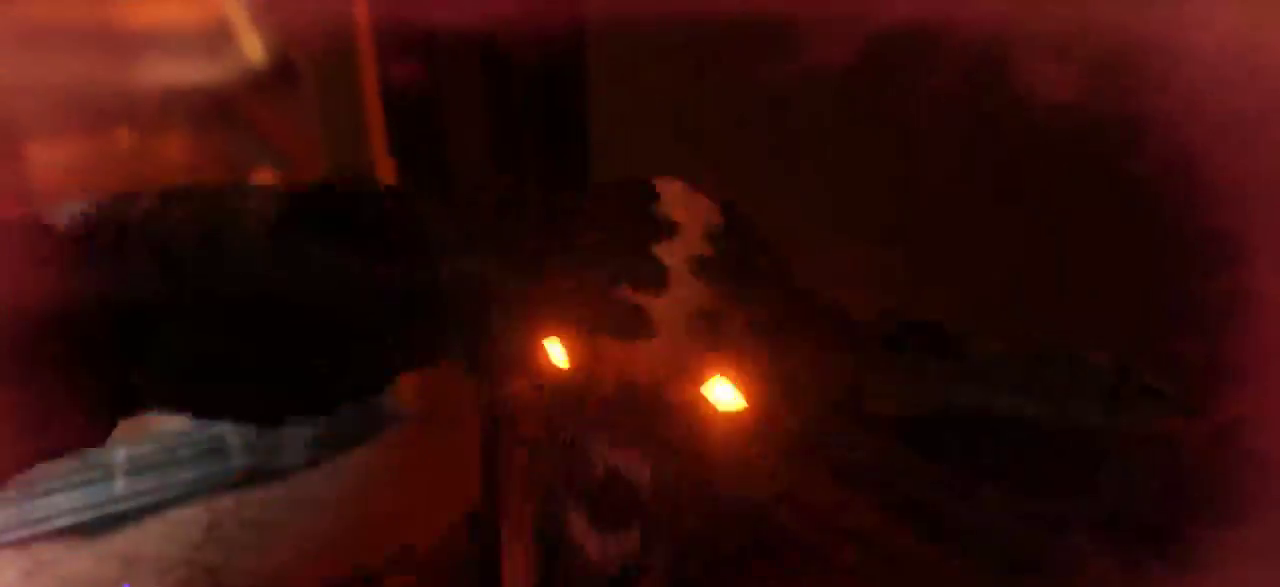
{"keys": [], "mouse": [], "events": []}
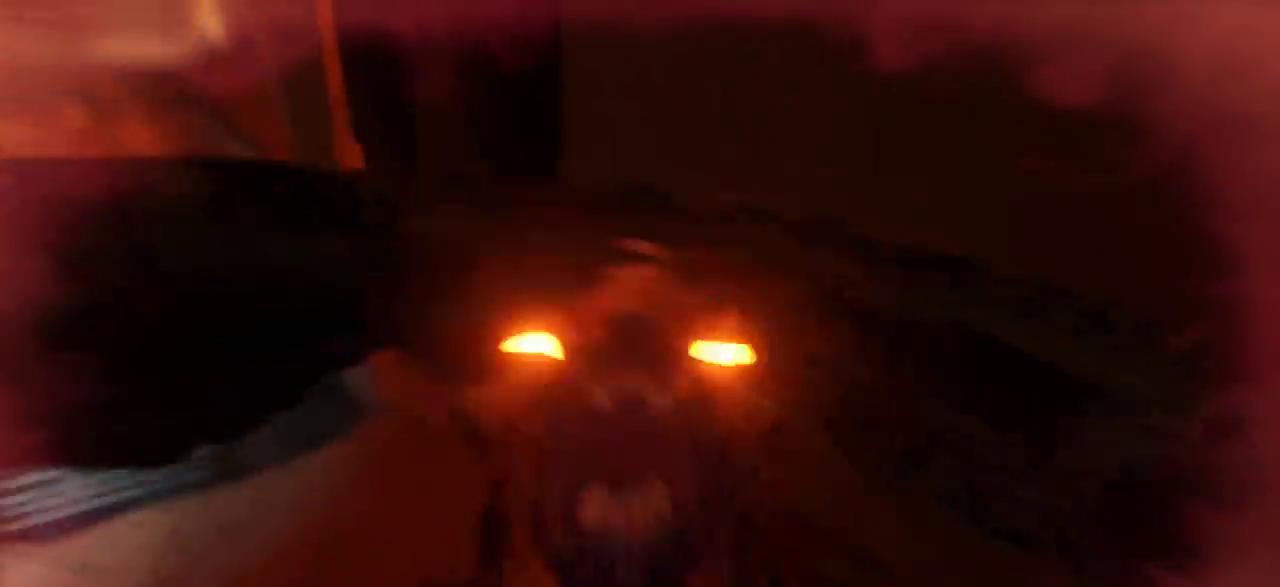
{"keys": ["w"], "mouse": [], "events": [[400, "w", "down"]]}
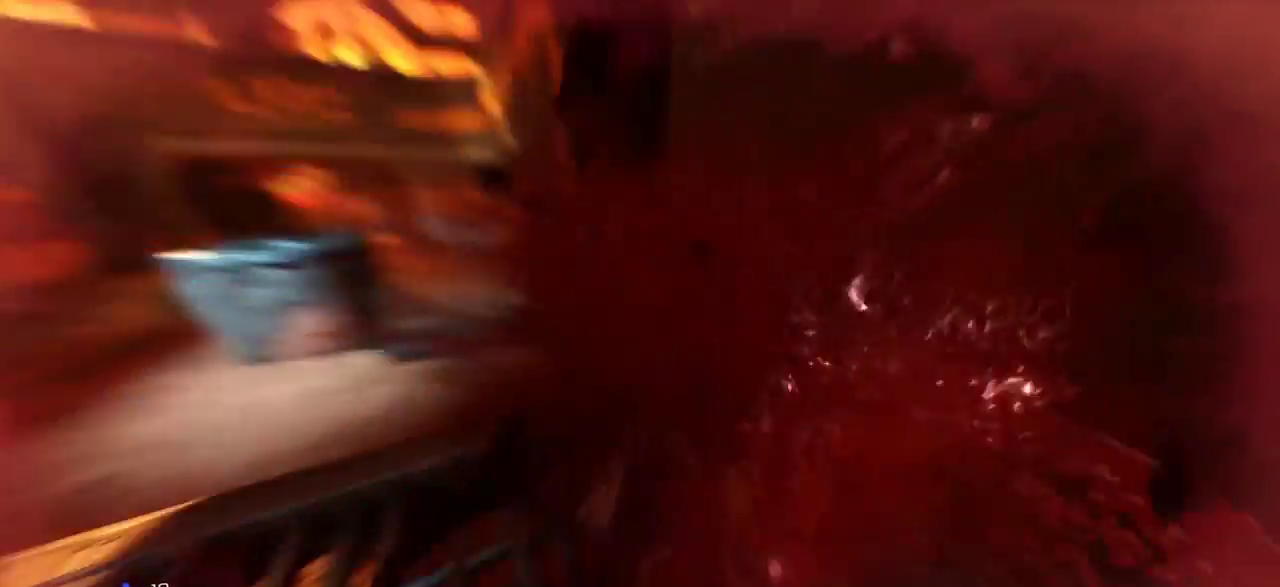
{"keys": ["w"], "mouse": [], "events": []}
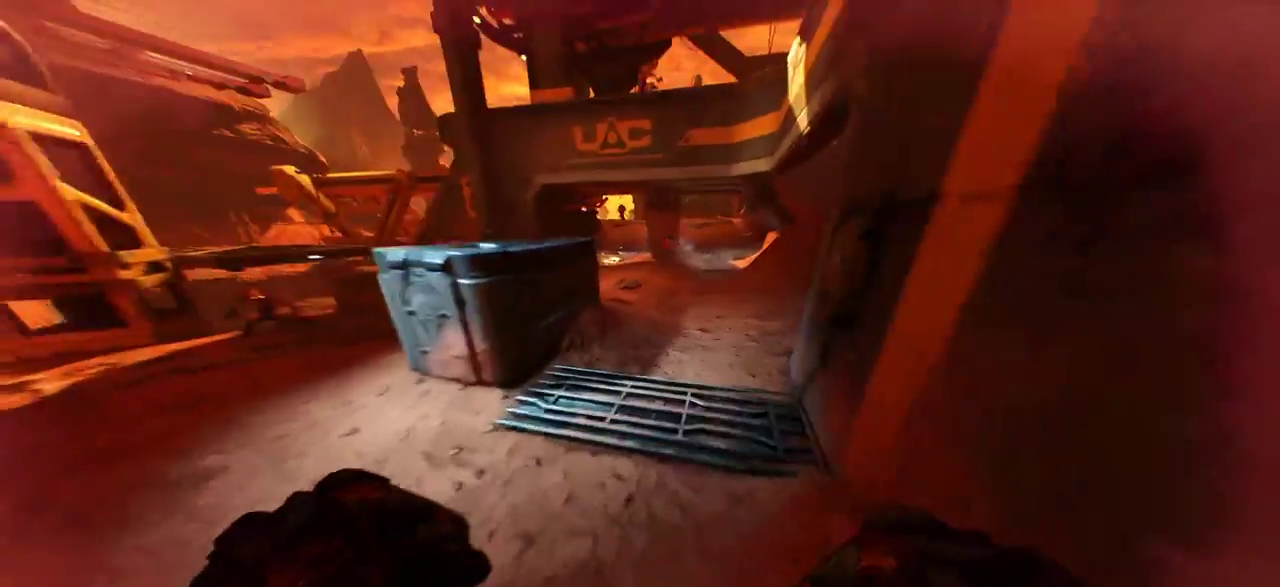
{"keys": ["w"], "mouse": [], "events": []}
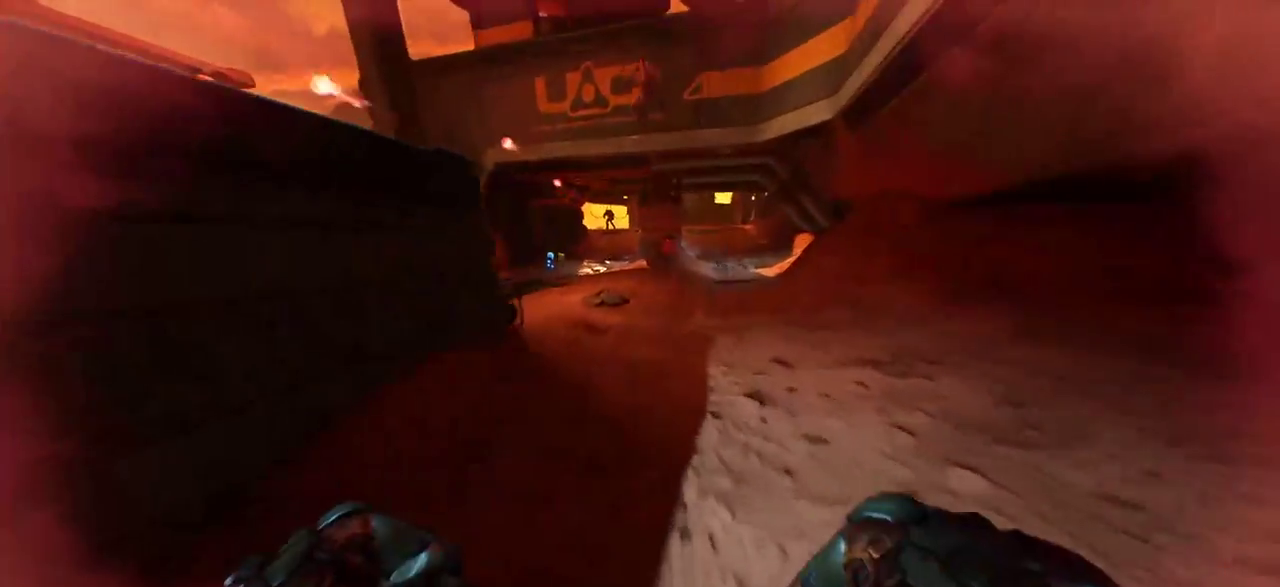
{"keys": ["w"], "mouse": [], "events": []}